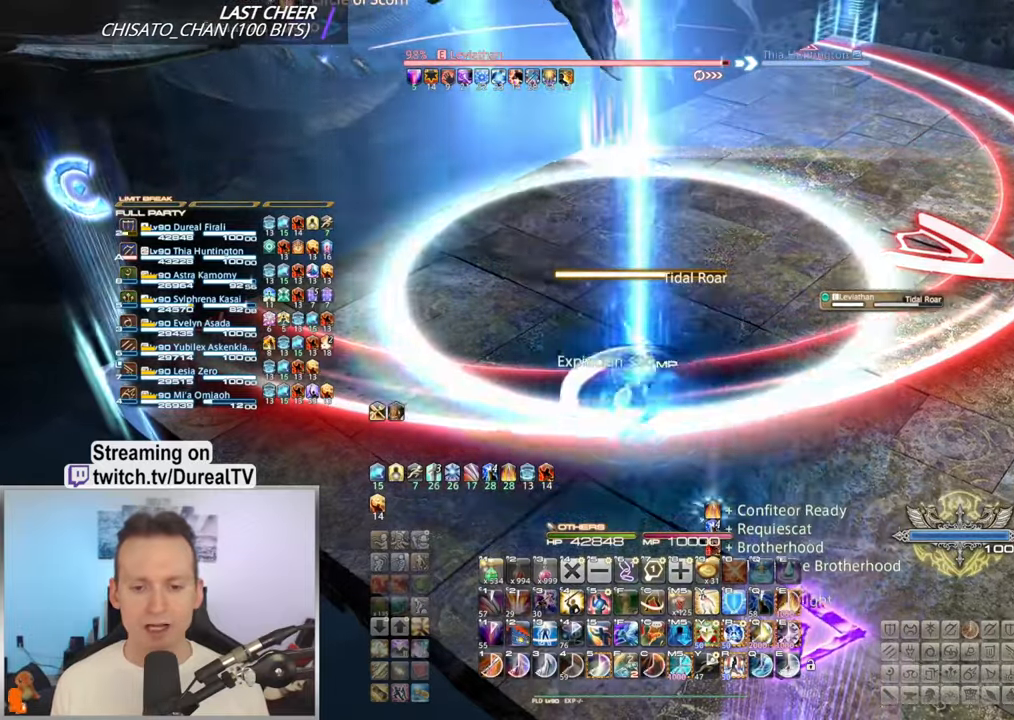
Gameplay with keyboard and mouse; each line is a JSON object with the keys and mouse buttons held at the frame after it. "events" lists presses ("down") and releases ("up") of "1", "2", "3", "4", "5", "a", "alt", "b", "c", "ctrl", "d", "e", "f", "g", "q", "r", "s", "shift", "space", "t", "tab", "v", "w", "x", "z", "mouse_left", "mouse_wheel", "mouse_right", "mouse_mb4" and "mouse_mb5" between this image and that frame as [ms after this image, input, new state], when the widget could be followed in between. "mouse_left", "mouse_wheel", "mouse_right", "mouse_mb4", "mouse_mb5" = the "left", "wheel", "right", "mb4", "mb5" buttons of the "mouse" list. No other keys are recorded. "wheel" means that the mouse wheel is clicked or scrolled. Mouse movement is not recorded.
{"keys": ["ctrl"], "mouse": ["right"], "events": [[234, "e", "down"], [317, "e", "up"], [400, "e", "down"], [484, "e", "up"]]}
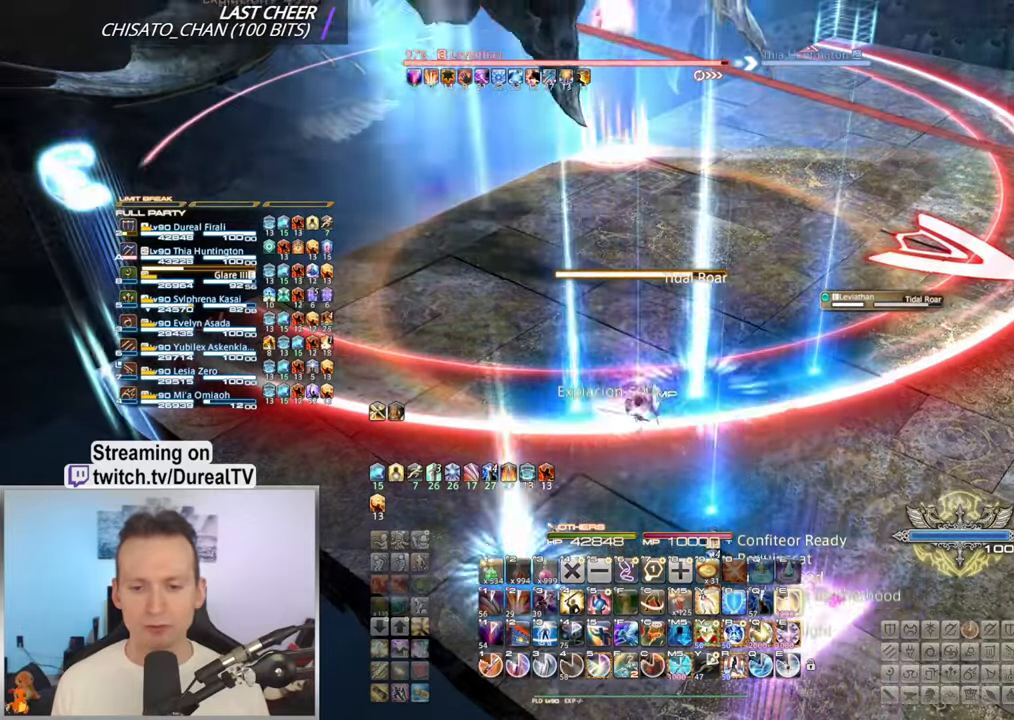
{"keys": ["ctrl"], "mouse": ["right"], "events": [[67, "e", "down"], [150, "e", "up"], [234, "e", "down"], [334, "e", "up"], [367, "e", "down"], [484, "e", "up"]]}
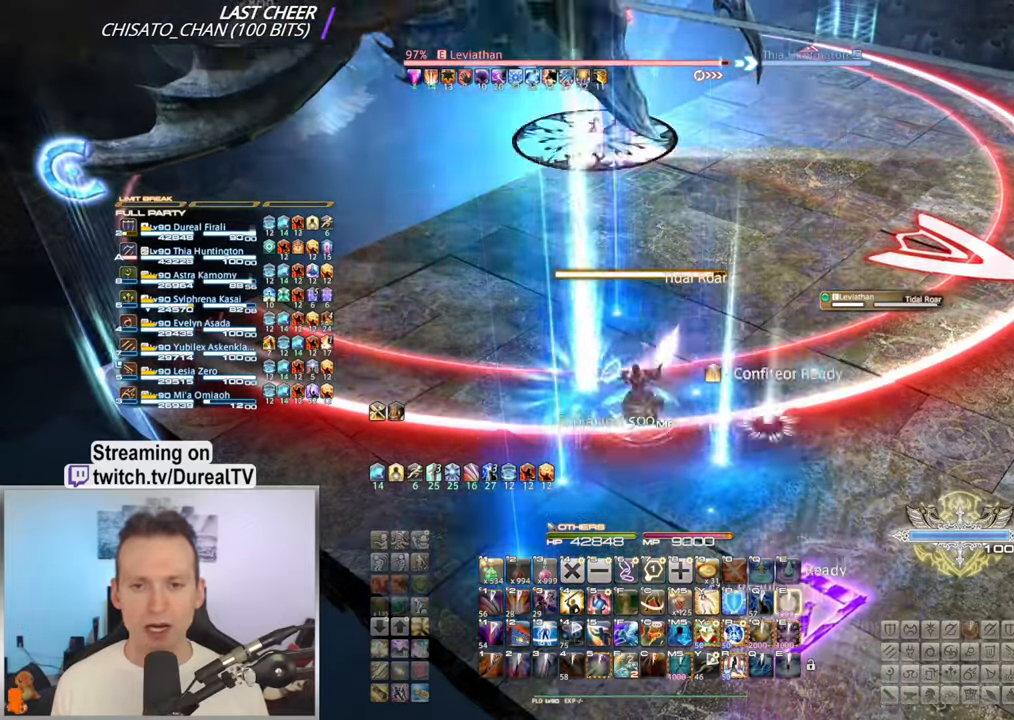
{"keys": [], "mouse": ["right"], "events": [[34, "ctrl", "up"], [200, "f", "down"], [317, "f", "up"], [384, "f", "down"], [484, "f", "up"]]}
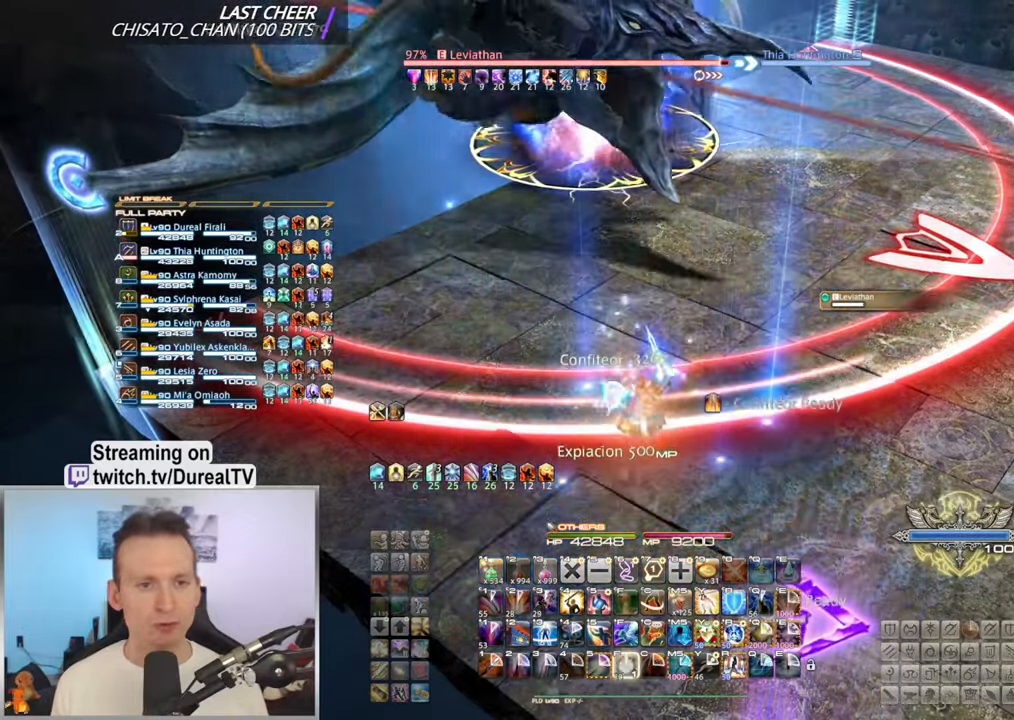
{"keys": ["2", "shift"], "mouse": ["right"], "events": [[300, "shift", "down"], [434, "2", "down"]]}
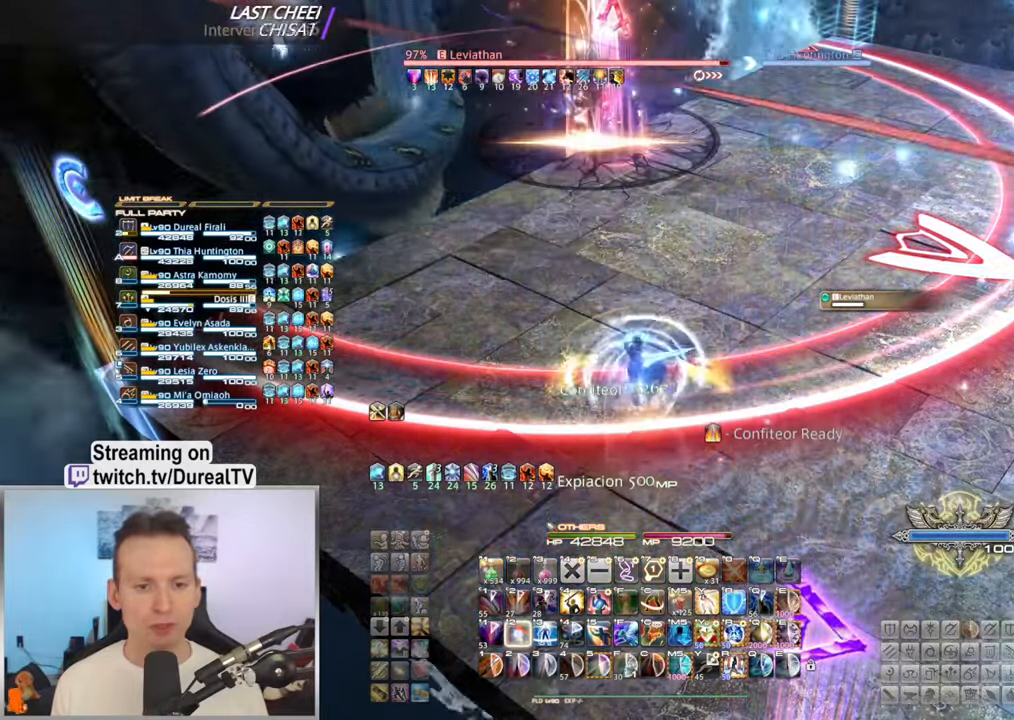
{"keys": ["ctrl"], "mouse": ["right"], "events": [[17, "2", "up"], [84, "shift", "up"], [284, "ctrl", "down"]]}
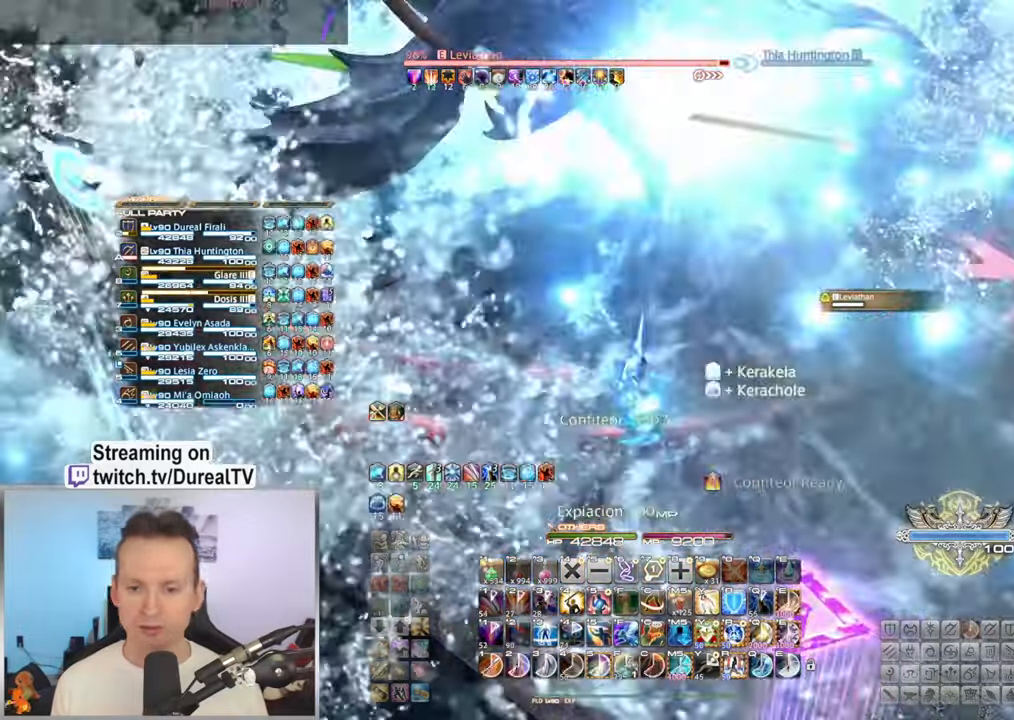
{"keys": ["ctrl"], "mouse": ["right"], "events": [[50, "e", "down"], [134, "e", "up"], [217, "e", "down"], [317, "e", "up"], [400, "e", "down"], [500, "e", "up"]]}
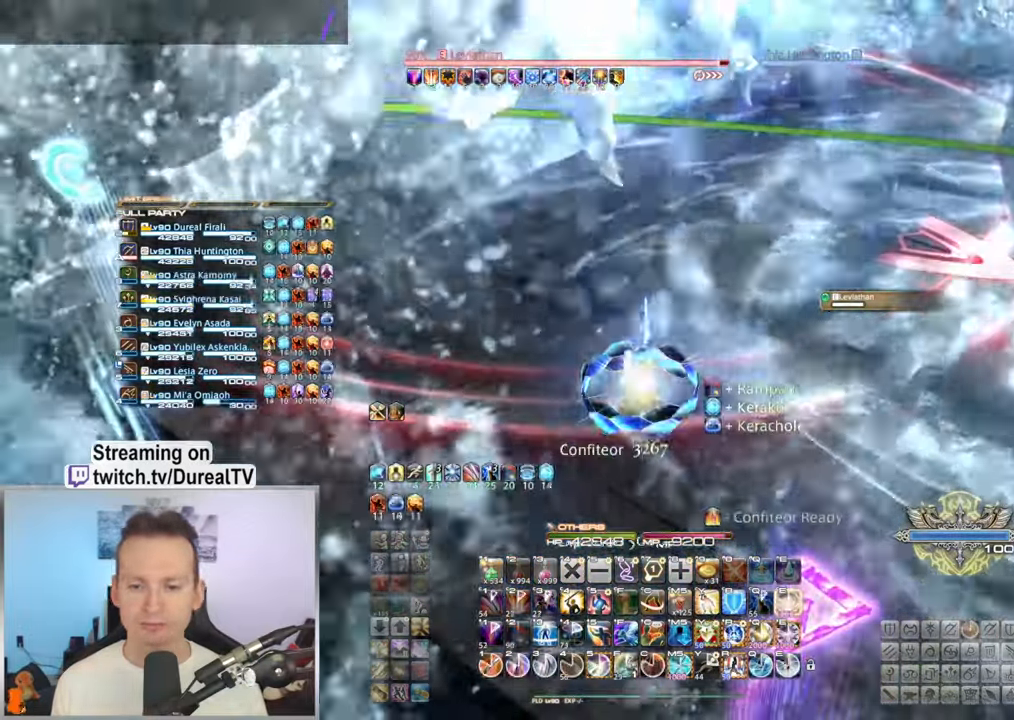
{"keys": ["ctrl", "e"], "mouse": ["right"], "events": [[67, "e", "down"], [167, "e", "up"], [217, "e", "down"], [367, "e", "up"], [384, "e", "down"]]}
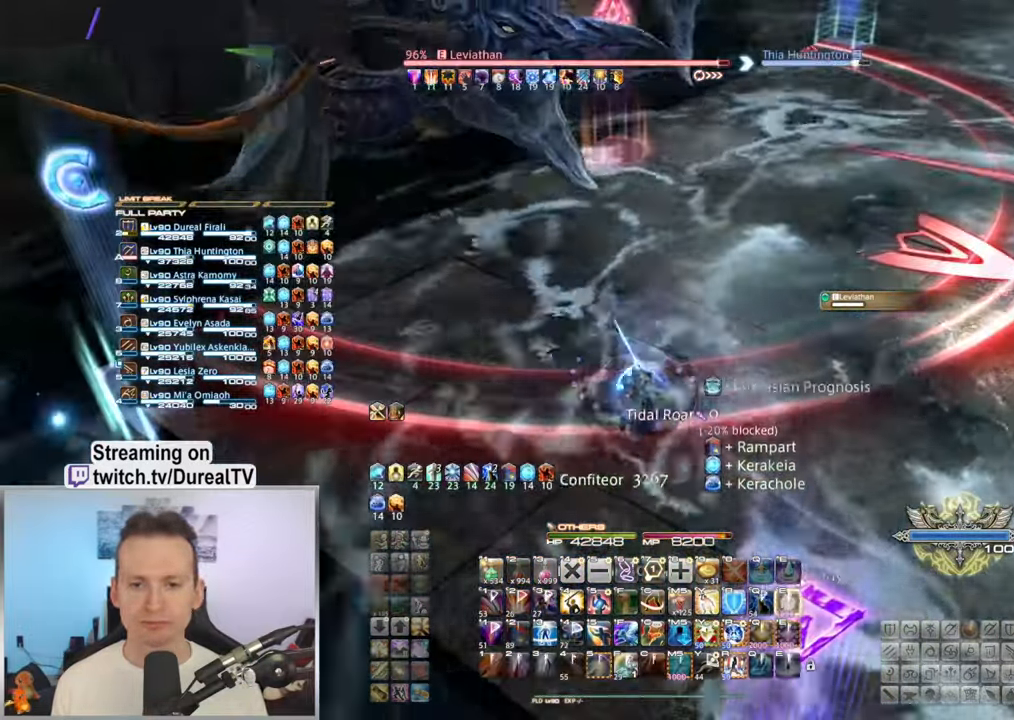
{"keys": [], "mouse": ["right"], "events": [[17, "e", "up"], [50, "ctrl", "up"], [234, "shift", "down"], [350, "3", "down"], [433, "3", "up"], [483, "shift", "up"]]}
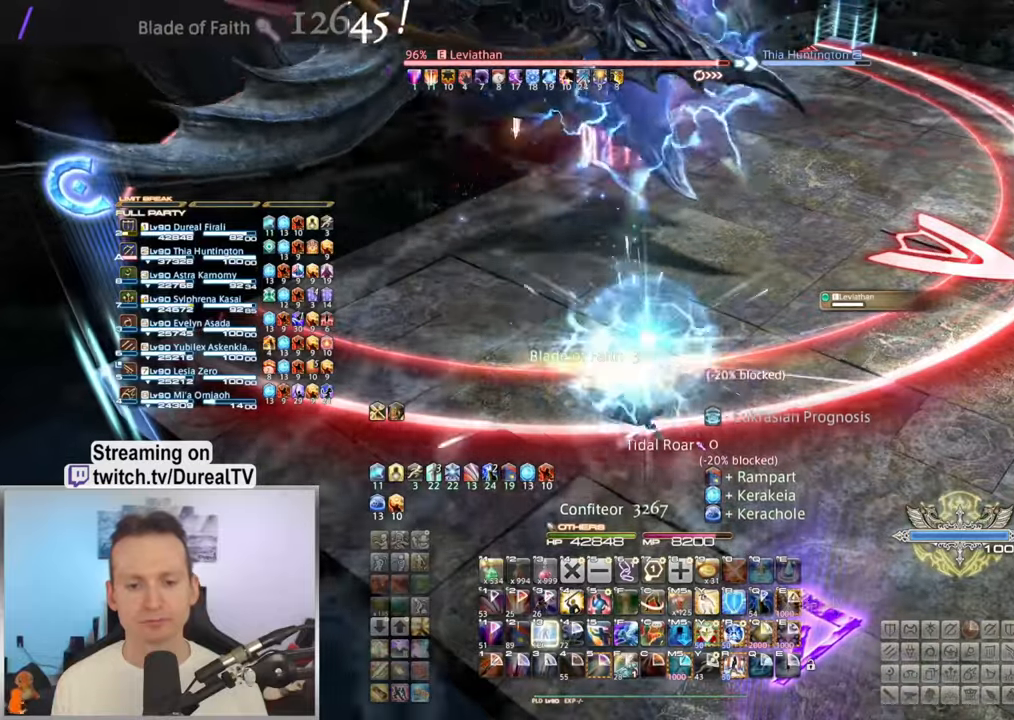
{"keys": [], "mouse": ["right"], "events": [[200, "f", "down"], [316, "f", "up"], [366, "f", "down"], [450, "f", "up"]]}
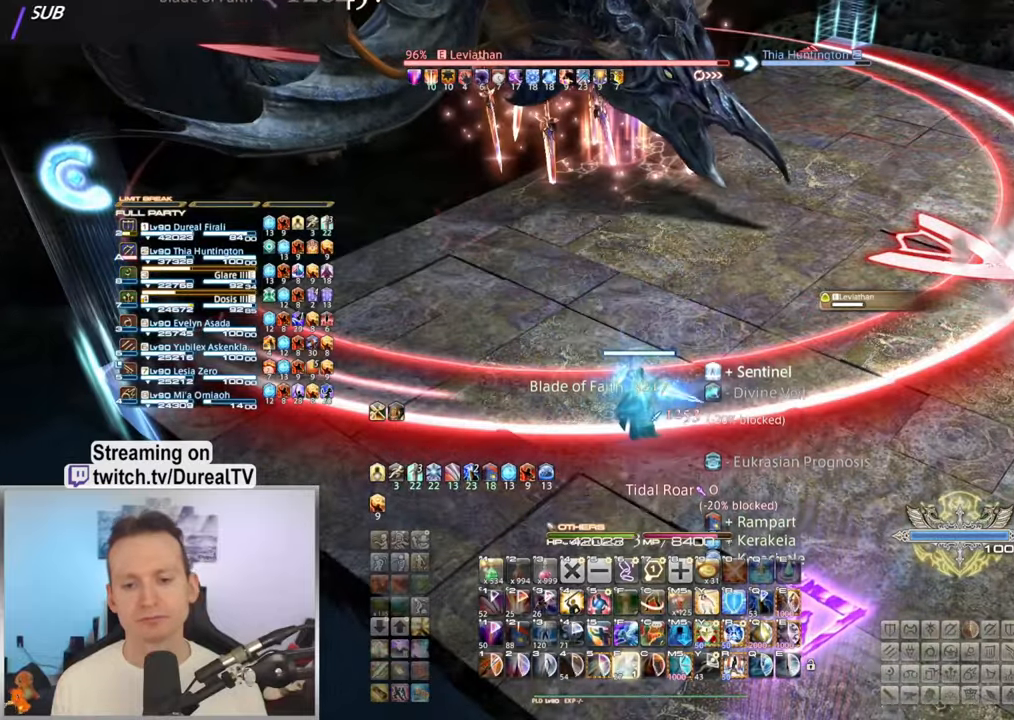
{"keys": ["ctrl"], "mouse": ["right"], "events": [[250, "ctrl", "down"]]}
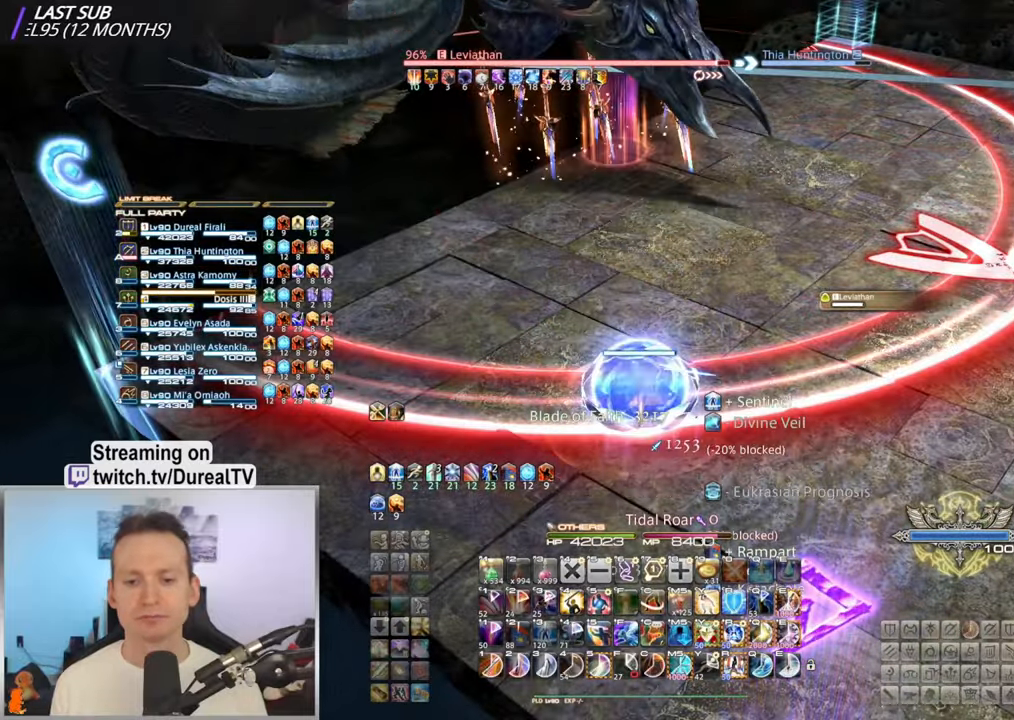
{"keys": ["ctrl", "e"], "mouse": ["right"], "events": [[116, "a", "down"], [133, "w", "down"], [300, "e", "down"], [400, "e", "up"], [416, "a", "up"], [416, "w", "up"], [483, "e", "down"]]}
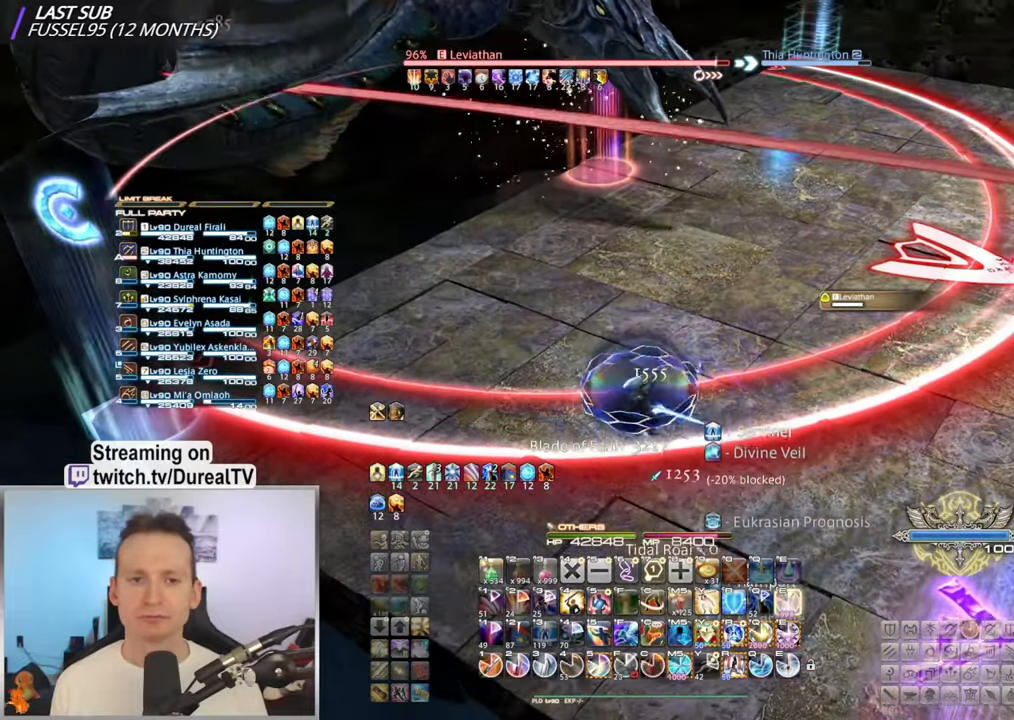
{"keys": ["ctrl"], "mouse": ["right"], "events": [[66, "e", "up"], [150, "e", "down"], [250, "e", "up"], [283, "e", "down"], [400, "e", "up"]]}
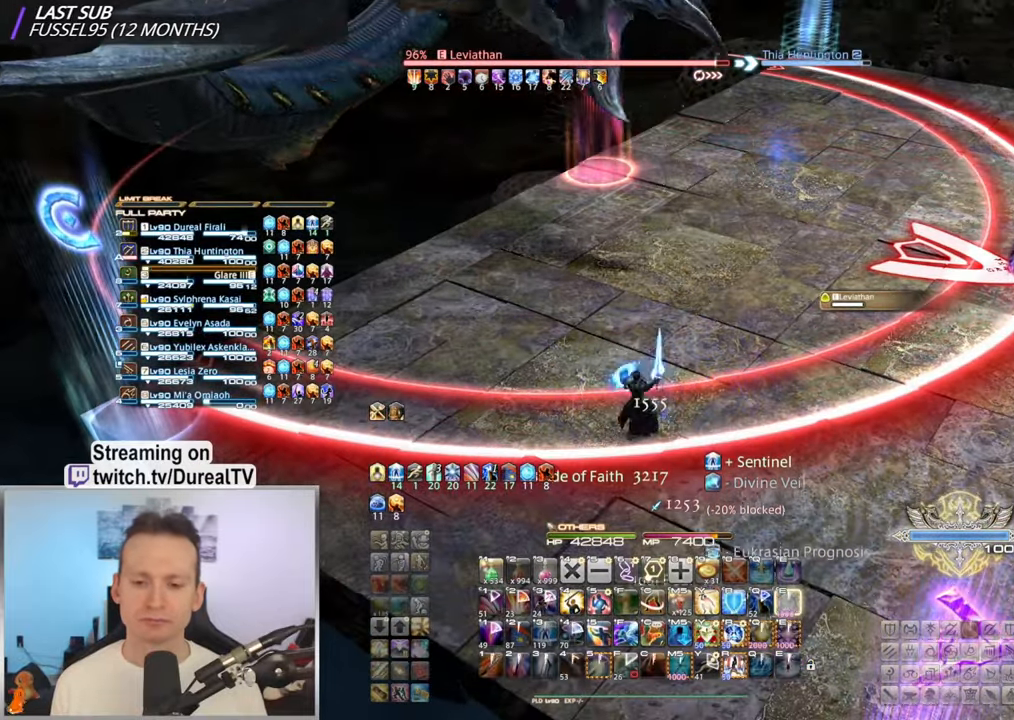
{"keys": [], "mouse": ["right"], "events": [[183, "r", "down"], [283, "r", "up"], [350, "ctrl", "up"]]}
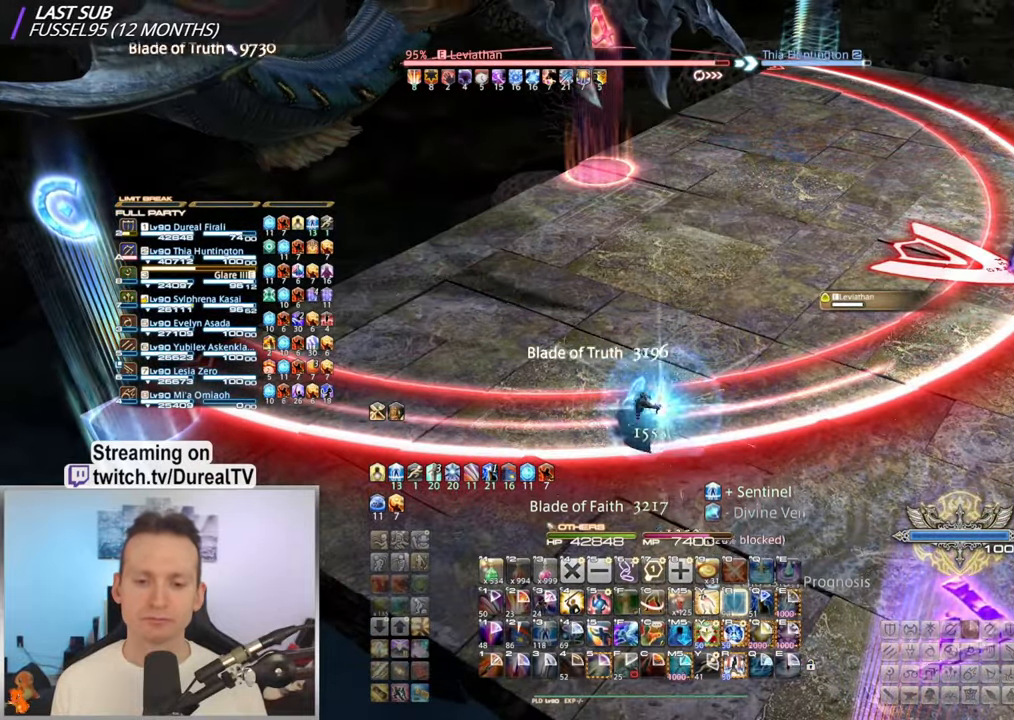
{"keys": ["ctrl"], "mouse": ["right"], "events": [[466, "ctrl", "down"]]}
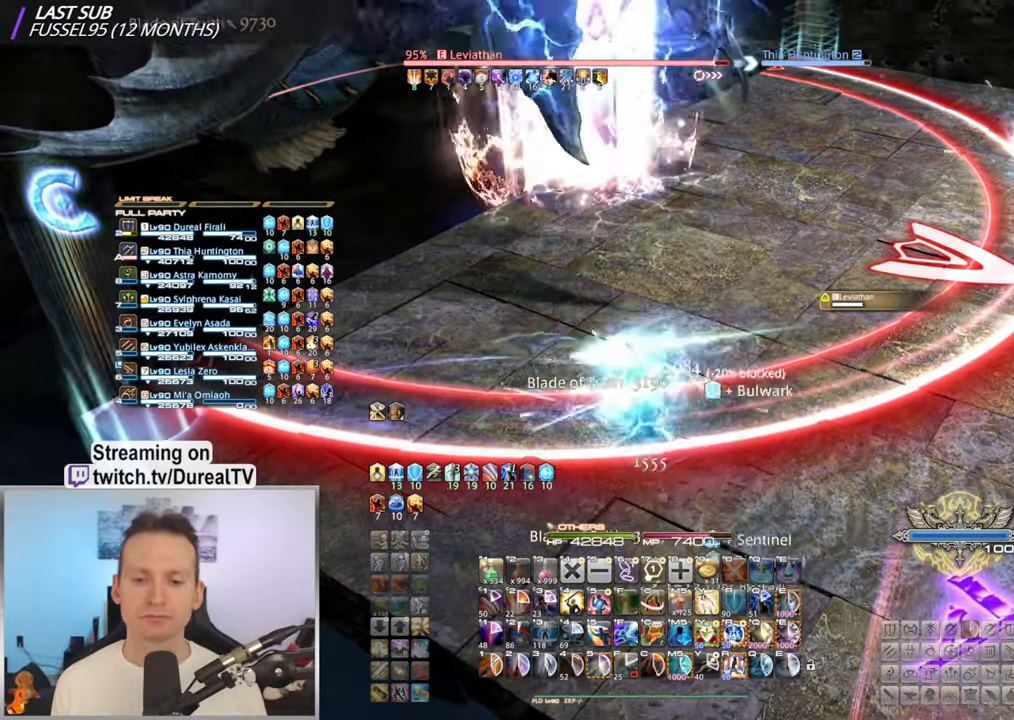
{"keys": ["a", "ctrl", "w"], "mouse": ["right"], "events": [[366, "a", "down"], [383, "w", "down"]]}
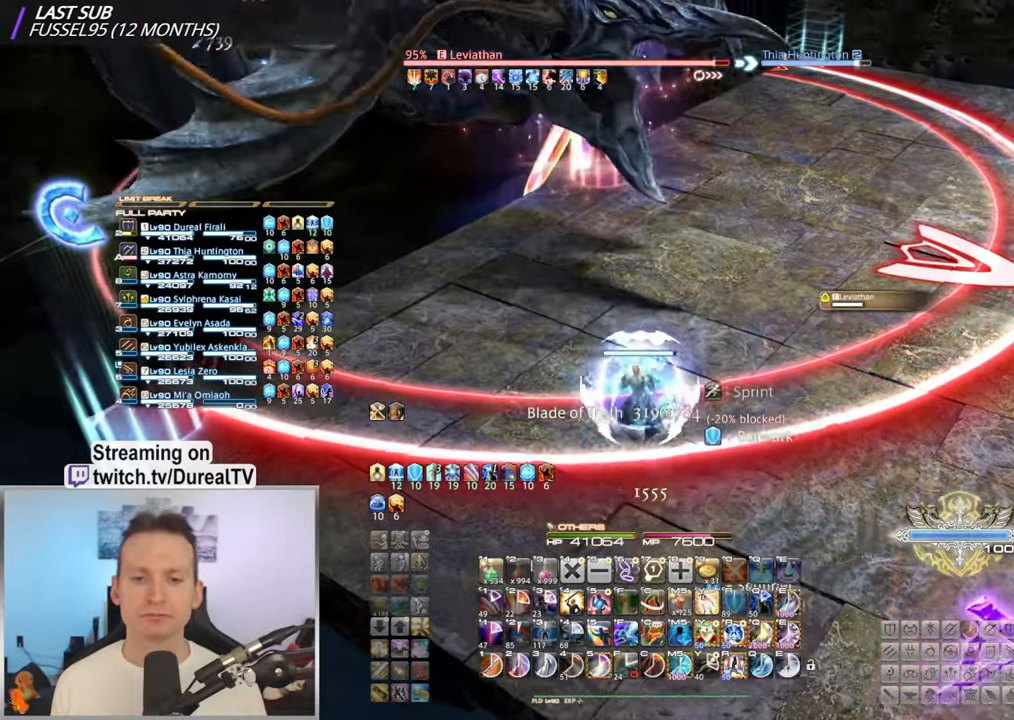
{"keys": ["ctrl"], "mouse": ["right"], "events": [[33, "e", "down"], [116, "a", "up"], [116, "e", "up"], [116, "w", "up"], [216, "e", "down"], [300, "e", "up"], [383, "e", "down"], [450, "e", "up"]]}
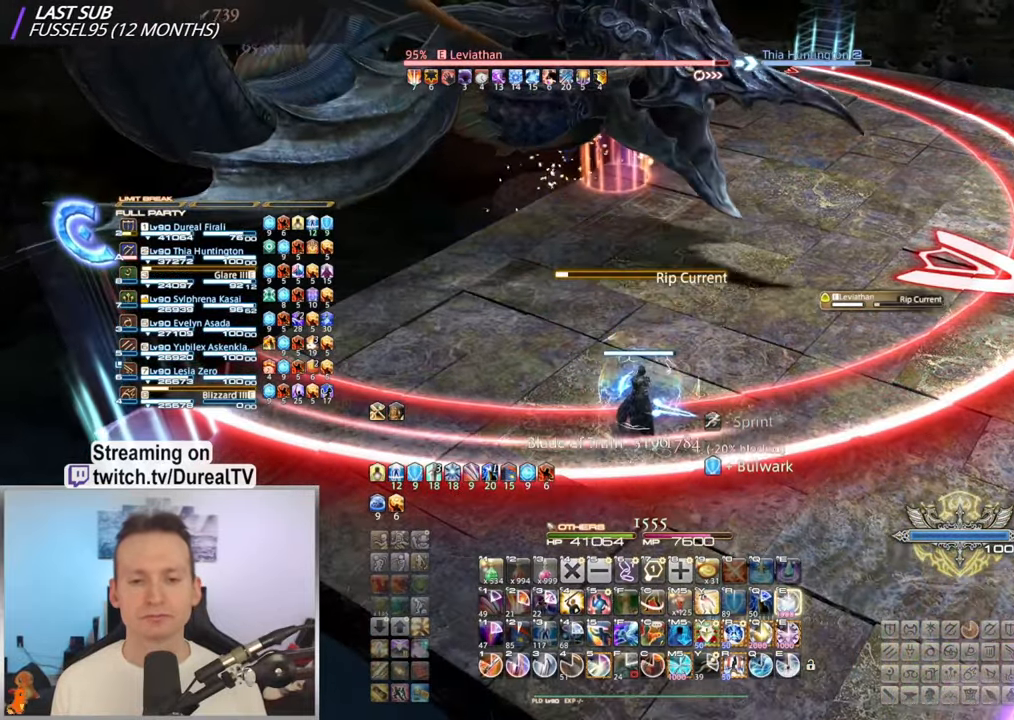
{"keys": ["ctrl", "e"], "mouse": ["right"], "events": [[50, "e", "down"], [116, "e", "up"], [200, "e", "down"], [283, "e", "up"], [350, "e", "down"], [450, "e", "up"], [500, "e", "down"]]}
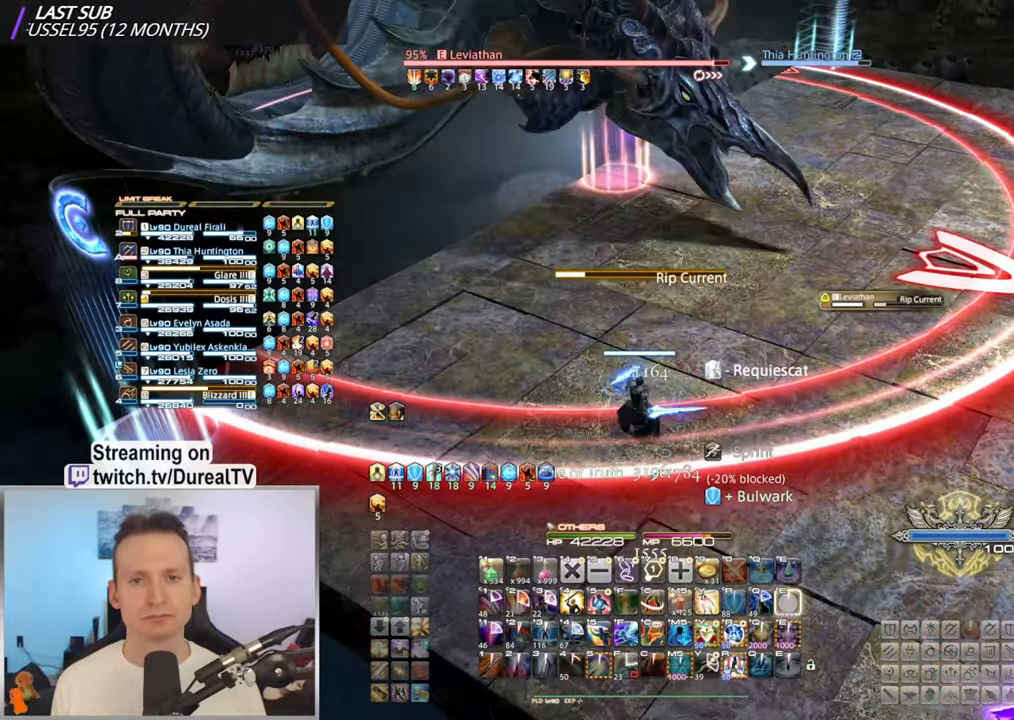
{"keys": ["4", "ctrl"], "mouse": ["right"], "events": [[116, "e", "up"], [450, "4", "down"]]}
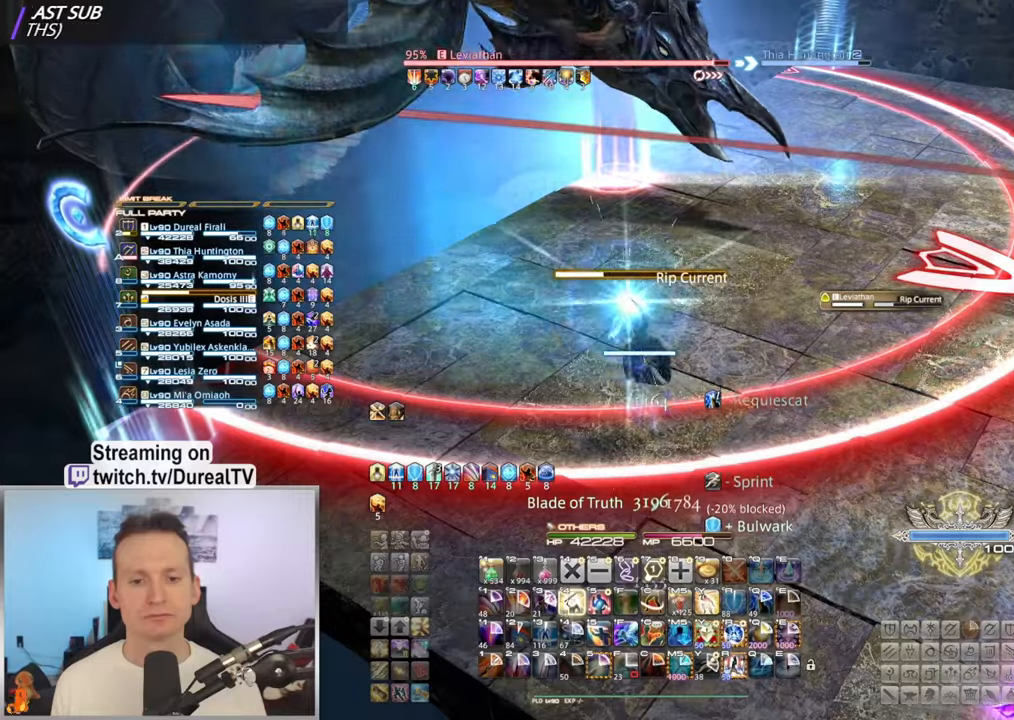
{"keys": [], "mouse": ["right"], "events": [[50, "4", "up"], [250, "ctrl", "up"]]}
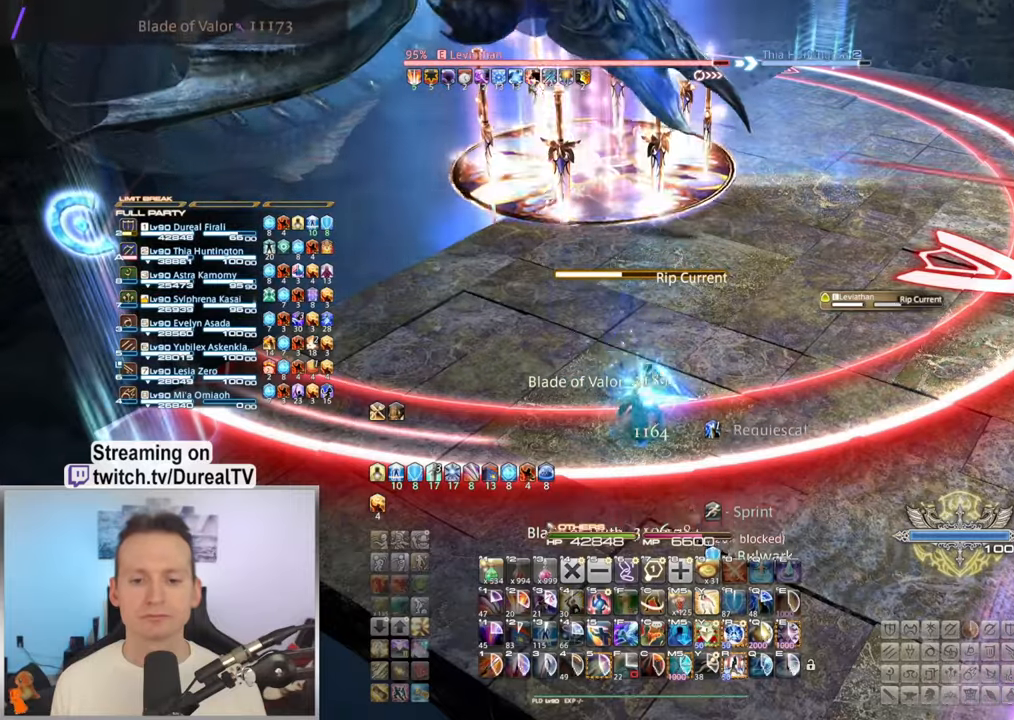
{"keys": [], "mouse": ["right"], "events": []}
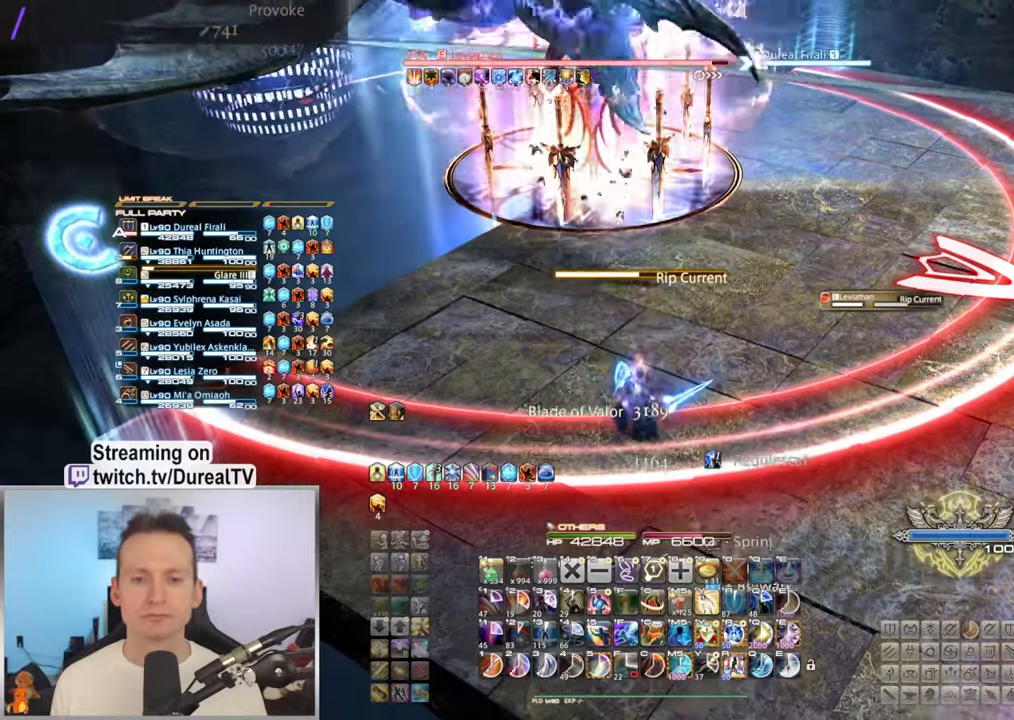
{"keys": [], "mouse": ["right"], "events": [[150, "mouse_mb5", "down"], [267, "mouse_mb5", "up"], [367, "mouse_mb5", "down"], [467, "mouse_mb5", "up"]]}
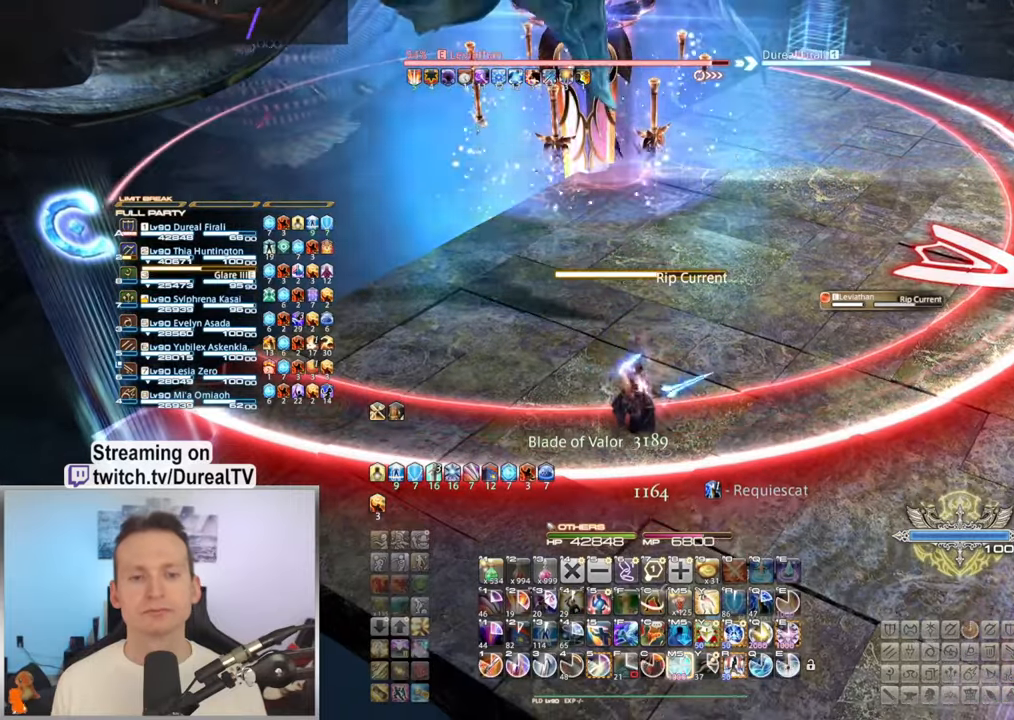
{"keys": [], "mouse": ["right"], "events": [[67, "mouse_mb5", "down"], [167, "mouse_mb5", "up"], [250, "mouse_mb5", "down"], [350, "mouse_mb5", "up"]]}
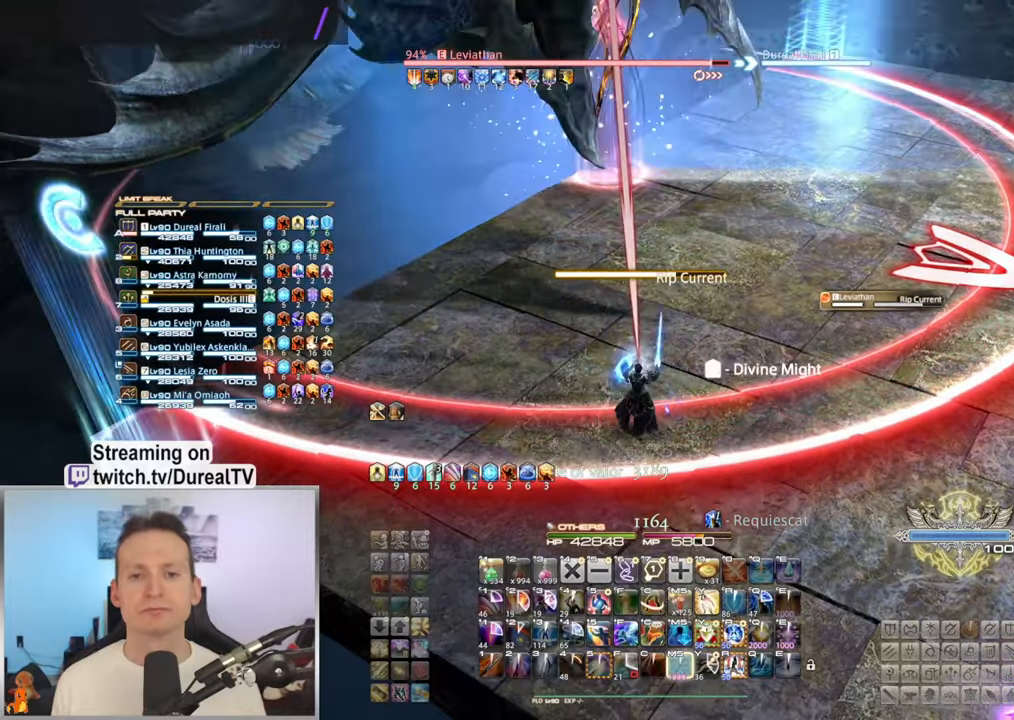
{"keys": [], "mouse": ["right"], "events": []}
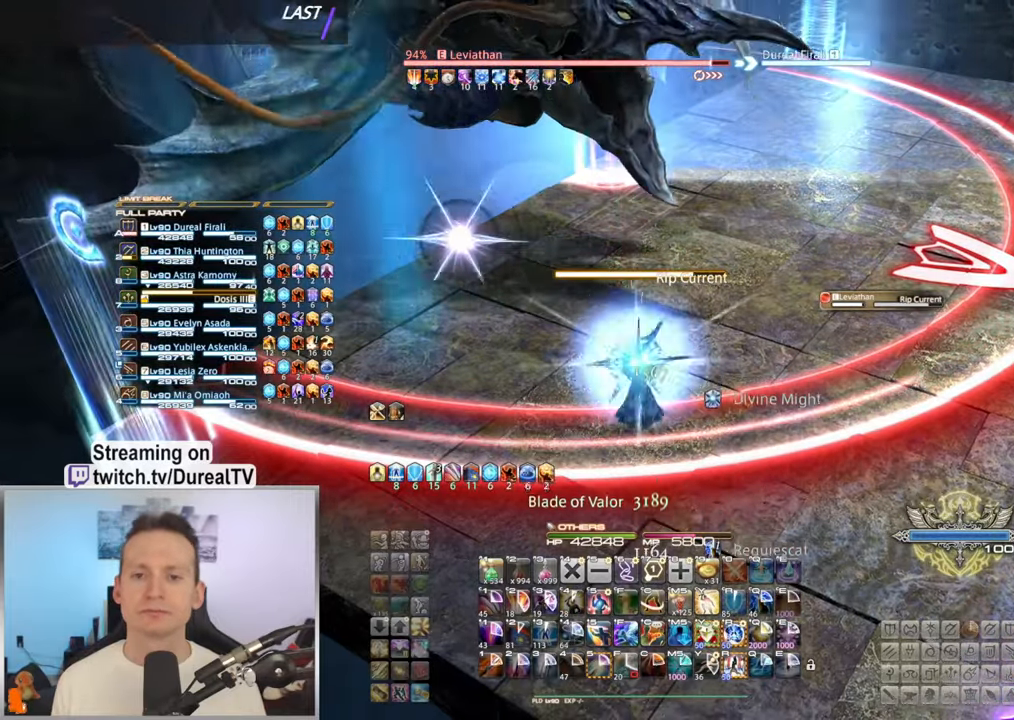
{"keys": [], "mouse": ["right"], "events": [[217, "r", "down"], [283, "r", "up"]]}
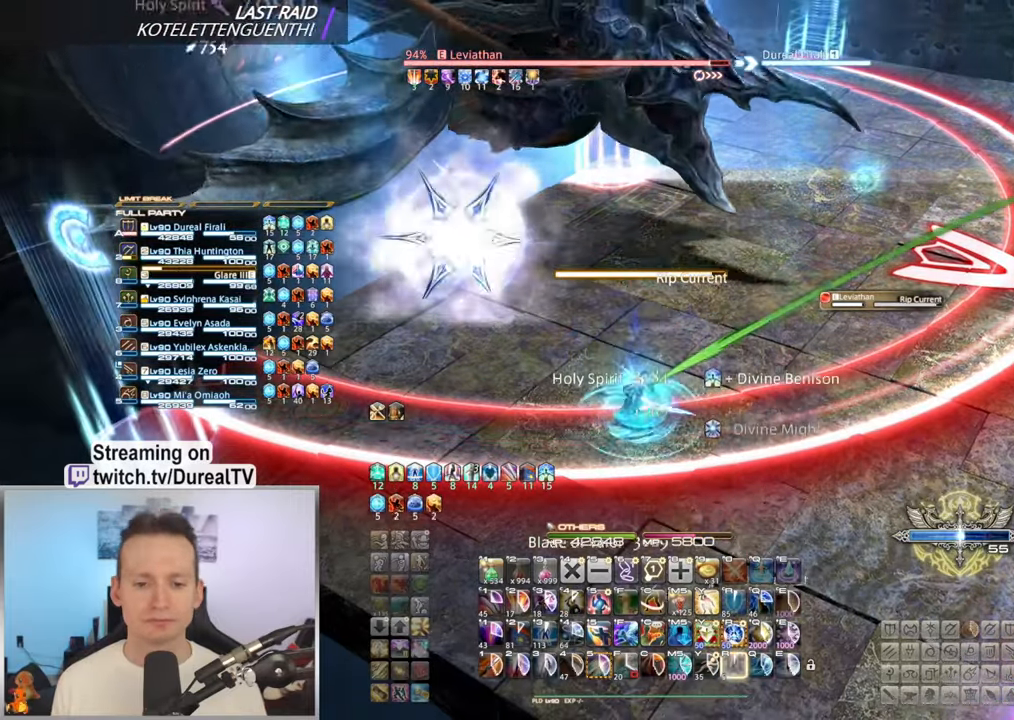
{"keys": [], "mouse": ["right"], "events": []}
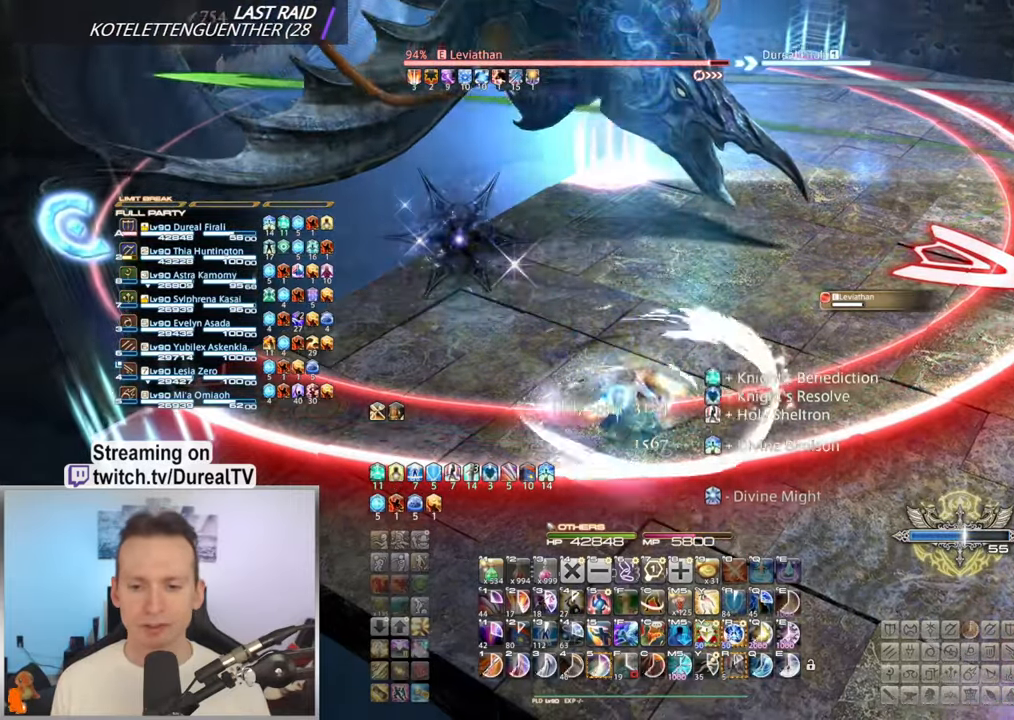
{"keys": [], "mouse": ["right"], "events": [[433, "5", "down"], [500, "5", "up"]]}
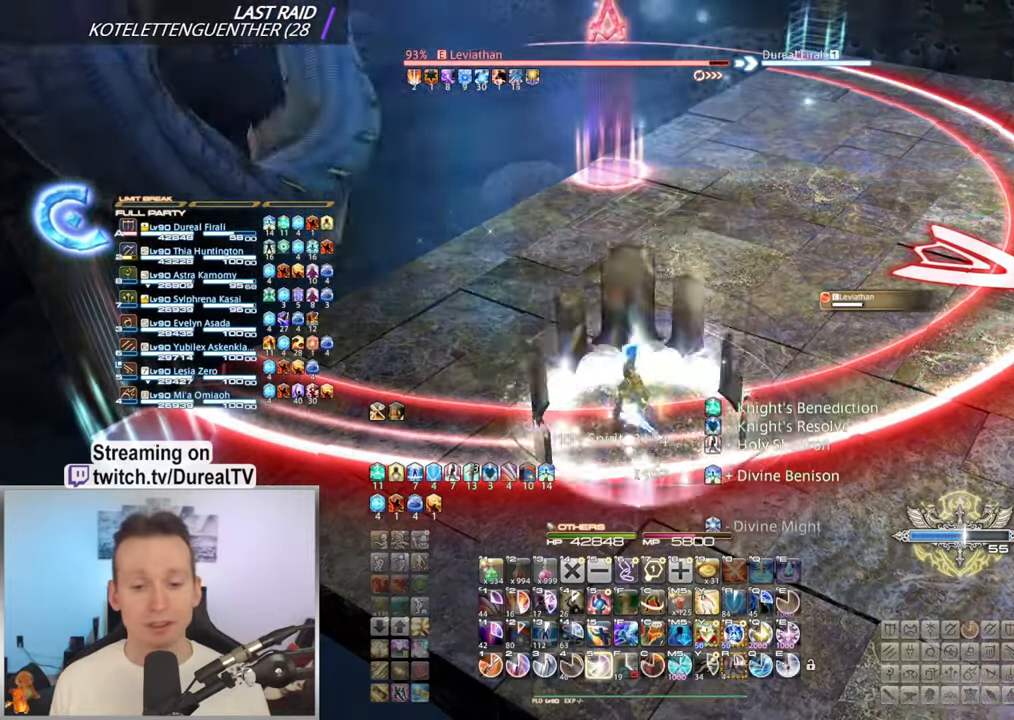
{"keys": ["5"], "mouse": ["right"], "events": [[117, "5", "down"], [167, "5", "up"], [283, "5", "down"], [333, "5", "up"], [450, "5", "down"]]}
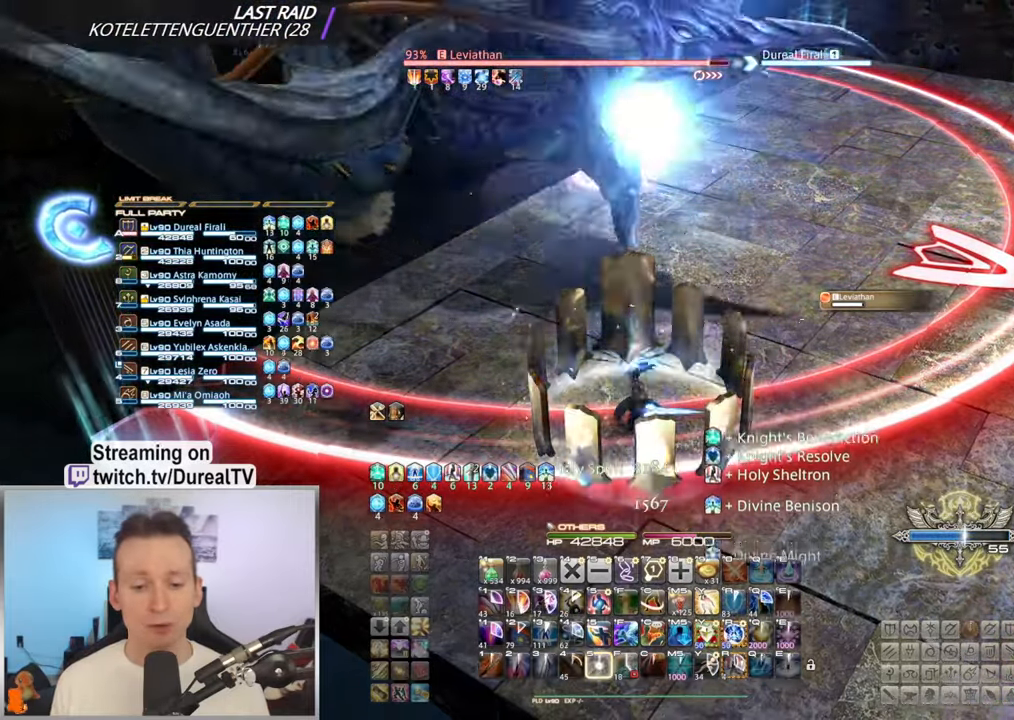
{"keys": [], "mouse": ["right"], "events": [[50, "5", "up"]]}
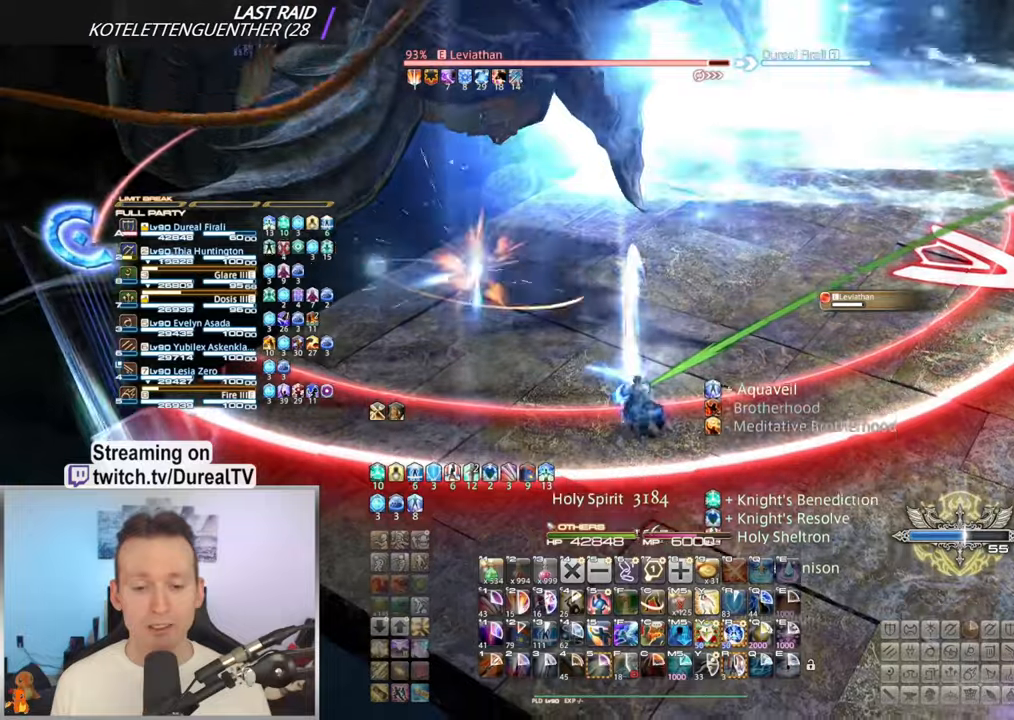
{"keys": [], "mouse": ["right"], "events": []}
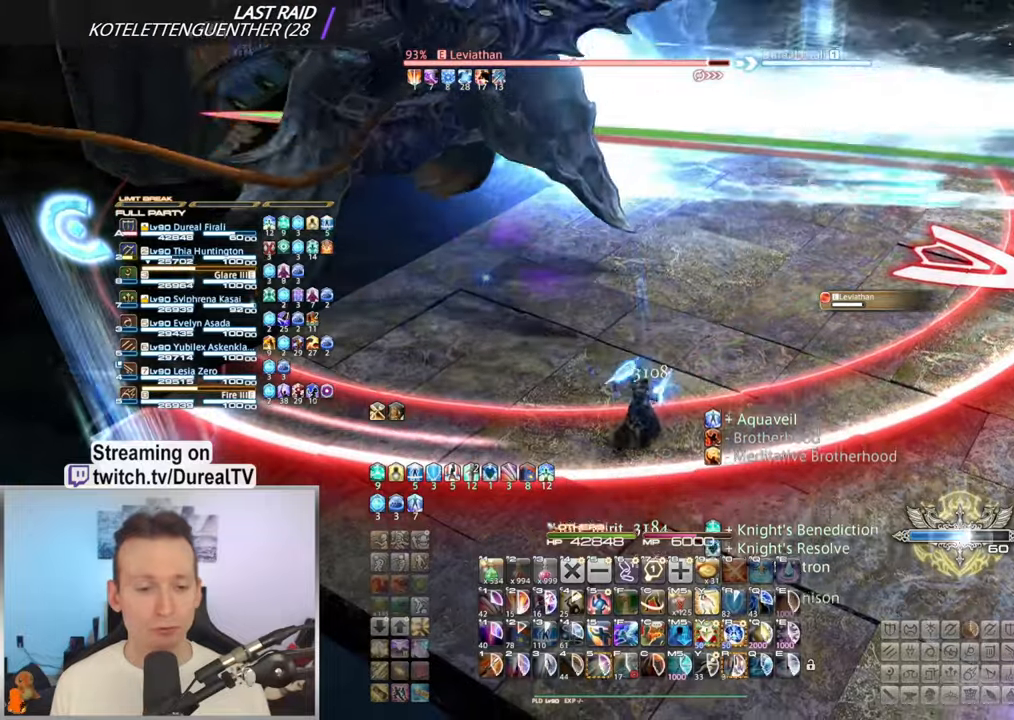
{"keys": [], "mouse": ["right"], "events": []}